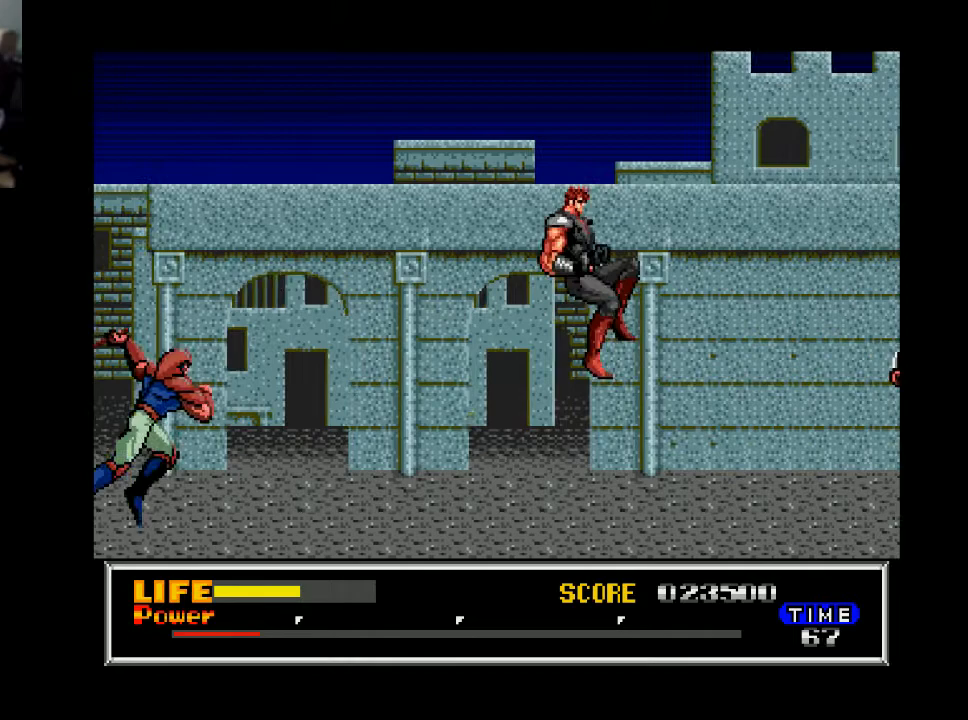
Gameplay with a controller (Xbox layout); each line is a JSON object with the inputs held at the frame after it. "events" lists button and stick changes between this image and that frame as [ms after this image, input, new state], when the widget could be followed in between. Not read: left_stick.
{"buttons": ["DPAD_RIGHT"], "right_stick": "center", "events": []}
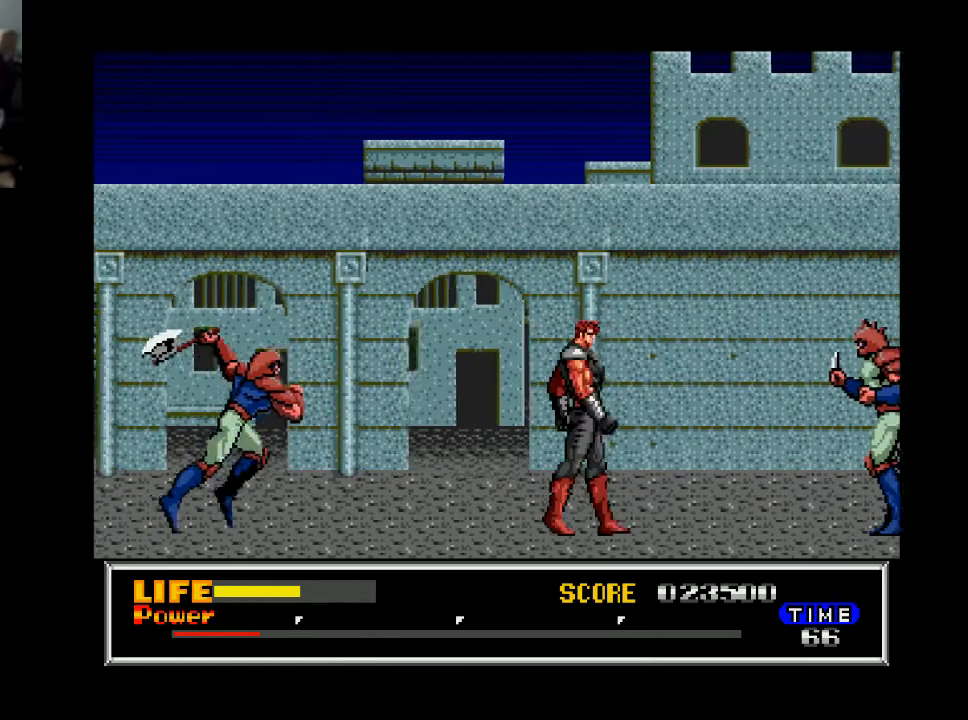
{"buttons": ["B", "DPAD_RIGHT"], "right_stick": "center", "events": [[400, "B", "down"]]}
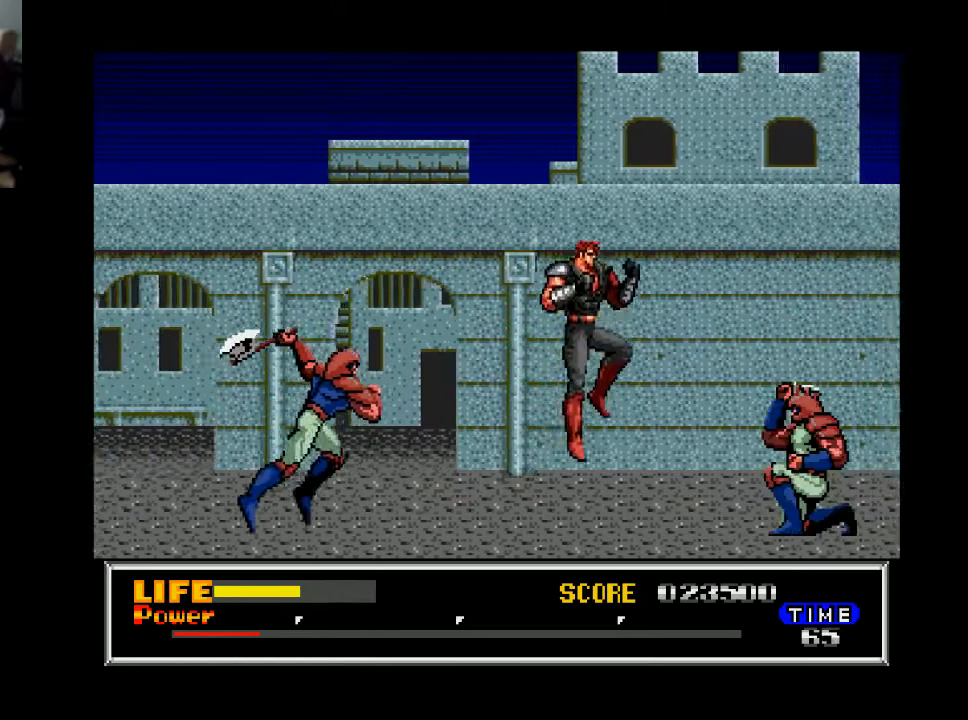
{"buttons": ["B", "DPAD_RIGHT"], "right_stick": "center", "events": []}
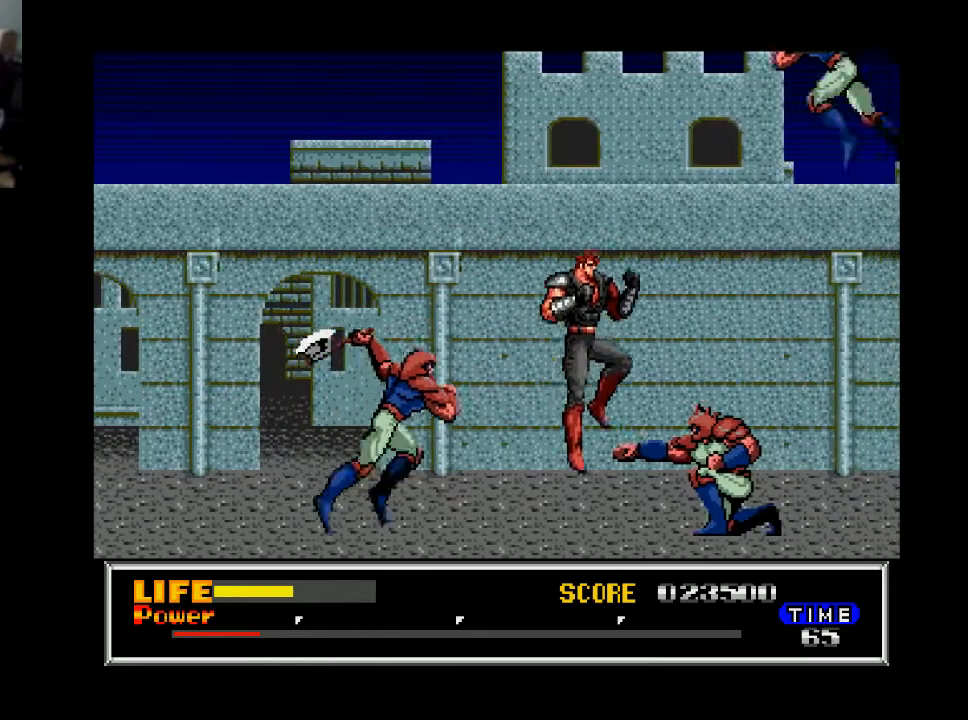
{"buttons": ["A", "DPAD_DOWN", "DPAD_LEFT"], "right_stick": "center", "events": [[133, "B", "up"], [200, "DPAD_DOWN", "down"], [233, "DPAD_RIGHT", "up"], [467, "A", "down"], [467, "DPAD_LEFT", "down"]]}
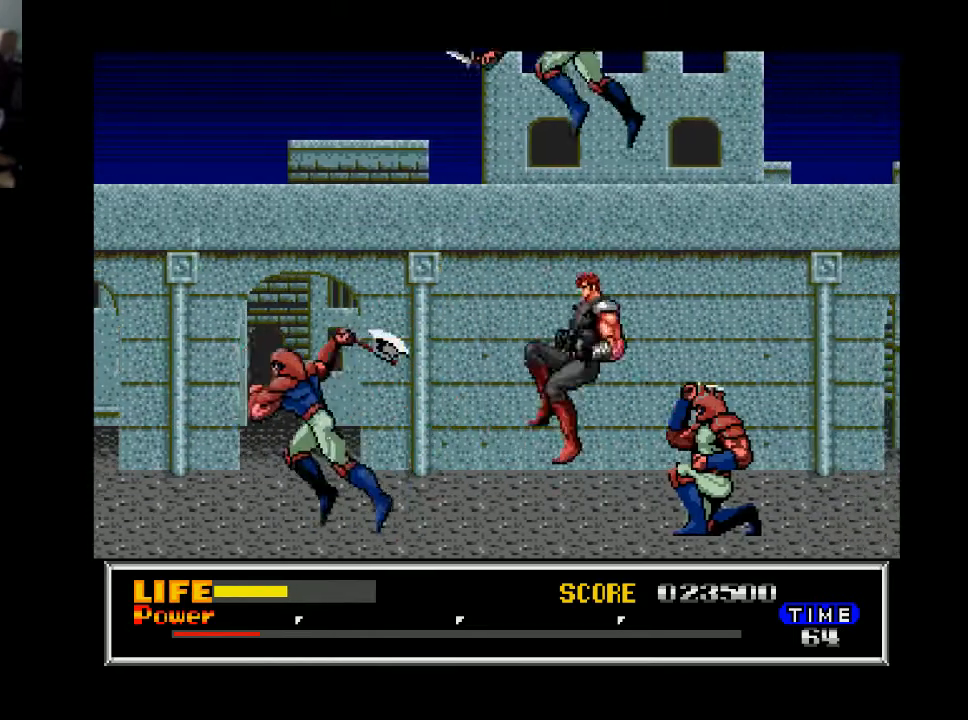
{"buttons": ["A", "DPAD_DOWN", "DPAD_RIGHT"], "right_stick": "center", "events": [[67, "A", "up"], [133, "A", "down"], [267, "A", "up"], [333, "DPAD_LEFT", "up"], [367, "DPAD_RIGHT", "down"], [467, "A", "down"]]}
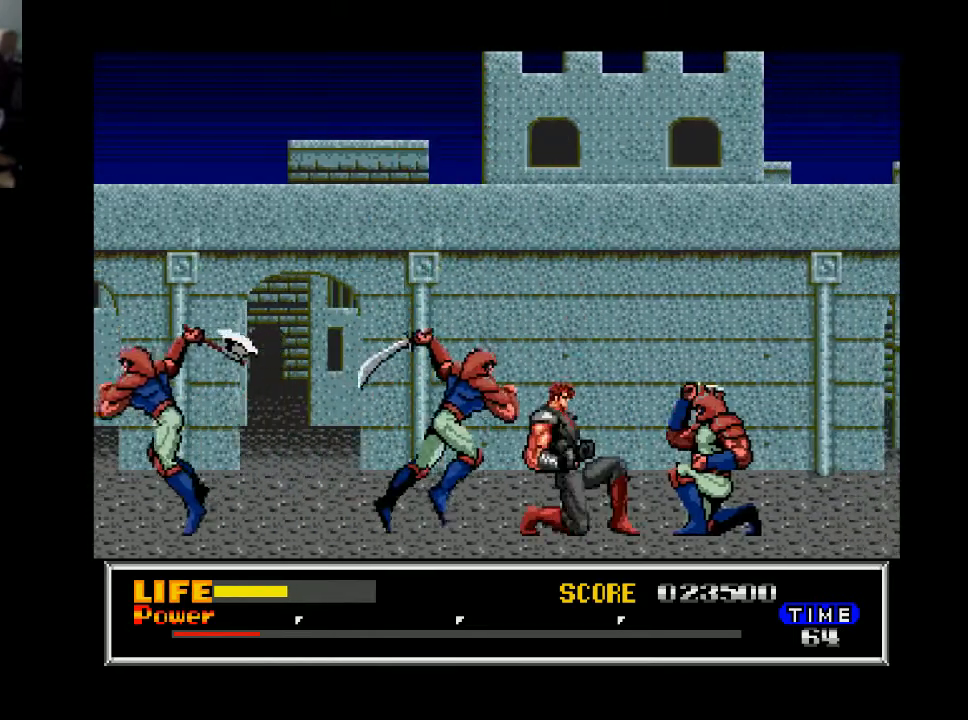
{"buttons": ["DPAD_DOWN", "DPAD_LEFT"], "right_stick": "center", "events": [[33, "DPAD_RIGHT", "up"], [67, "A", "up"], [133, "A", "down"], [267, "A", "up"], [333, "DPAD_LEFT", "down"], [400, "X", "down"], [500, "X", "up"]]}
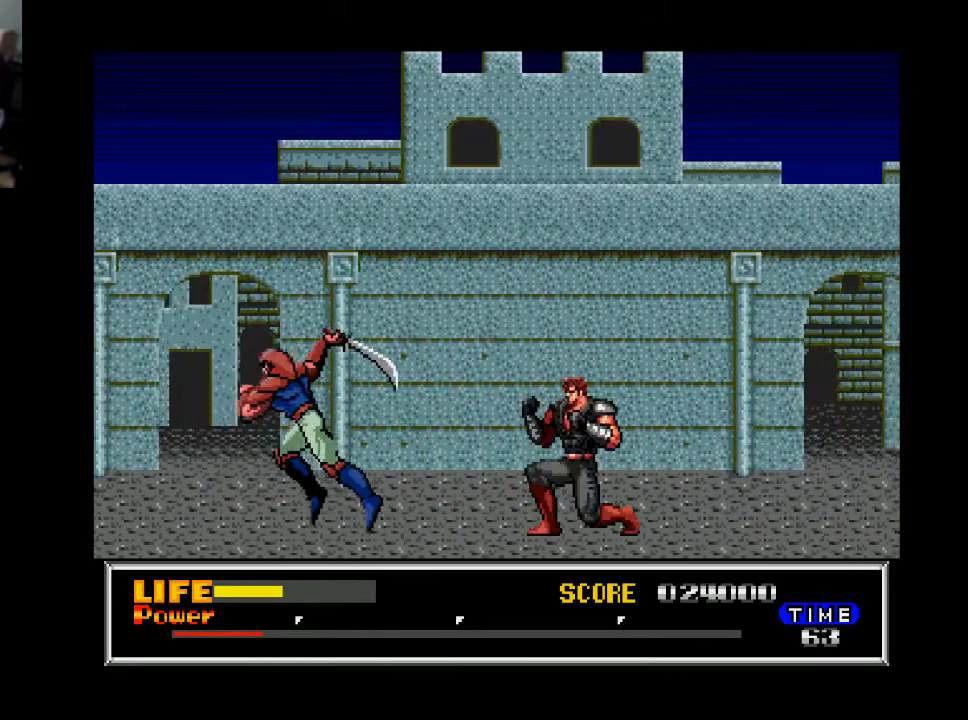
{"buttons": ["DPAD_LEFT"], "right_stick": "center", "events": [[133, "X", "down"], [167, "X", "up"], [333, "DPAD_DOWN", "up"]]}
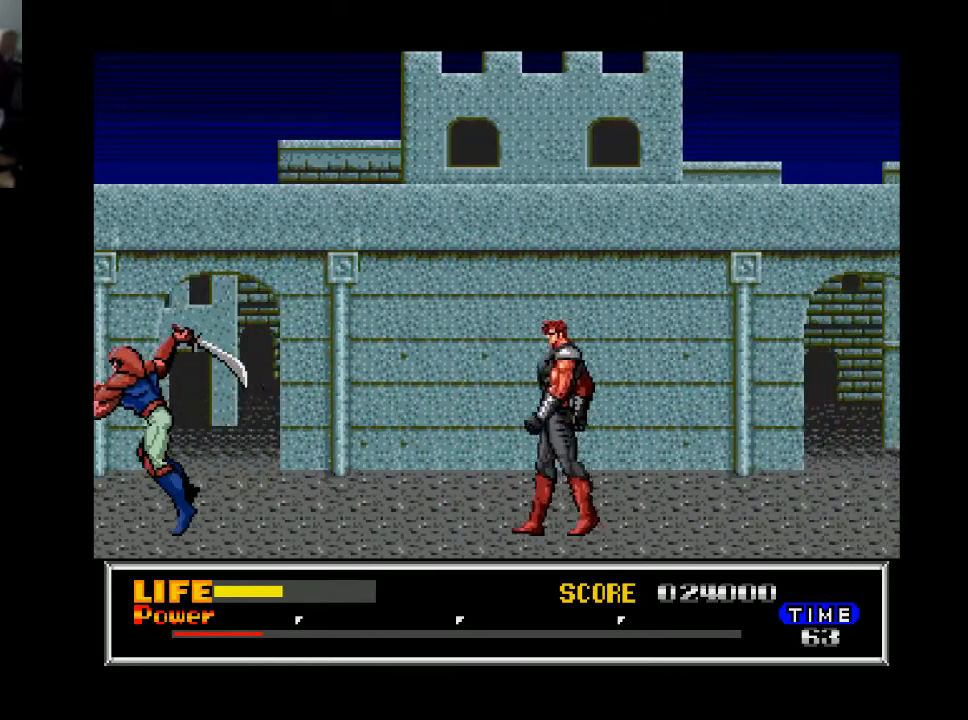
{"buttons": ["DPAD_RIGHT"], "right_stick": "center", "events": [[33, "DPAD_DOWN", "down"], [33, "DPAD_LEFT", "up"], [167, "DPAD_DOWN", "up"], [200, "DPAD_RIGHT", "down"]]}
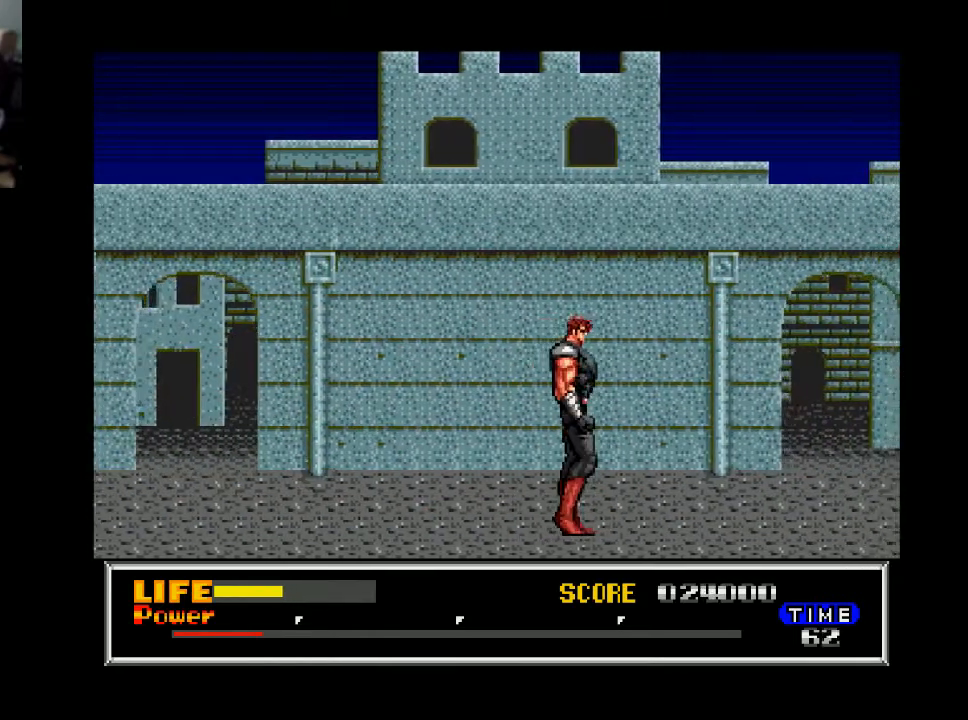
{"buttons": ["DPAD_RIGHT"], "right_stick": "center", "events": []}
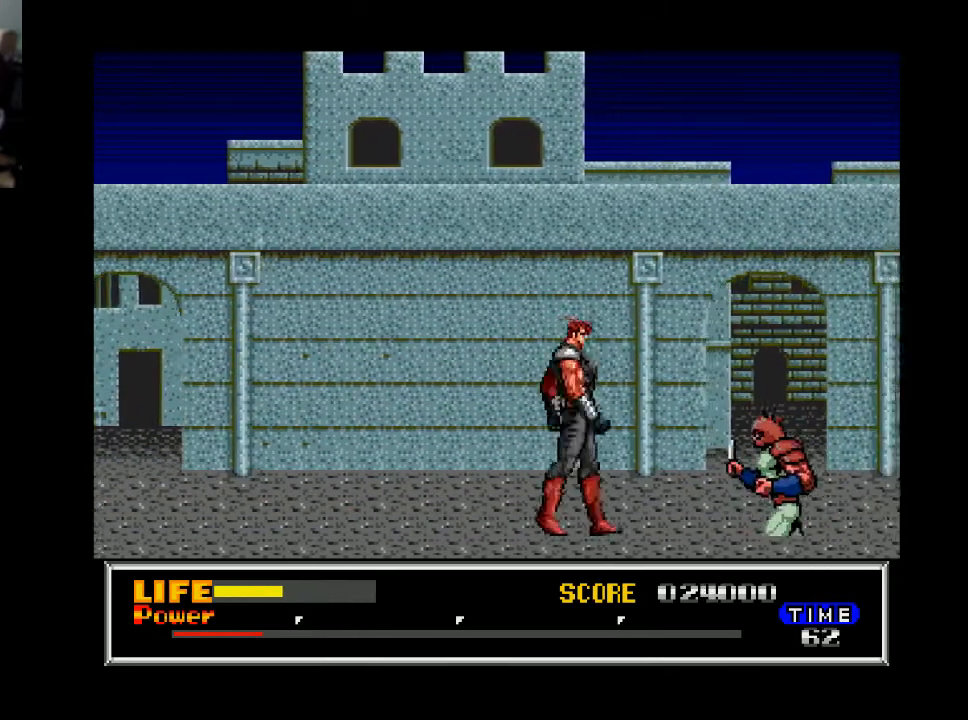
{"buttons": ["DPAD_DOWN"], "right_stick": "center", "events": [[300, "X", "down"], [400, "X", "up"], [467, "DPAD_DOWN", "down"], [500, "DPAD_RIGHT", "up"]]}
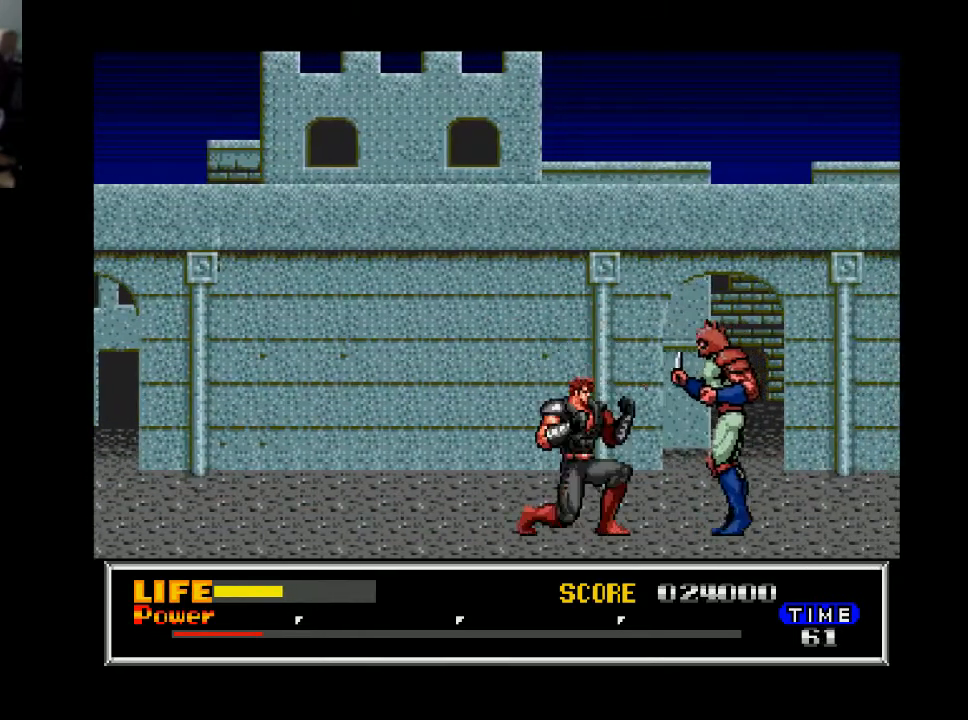
{"buttons": ["DPAD_DOWN"], "right_stick": "center", "events": [[333, "X", "down"], [433, "X", "up"]]}
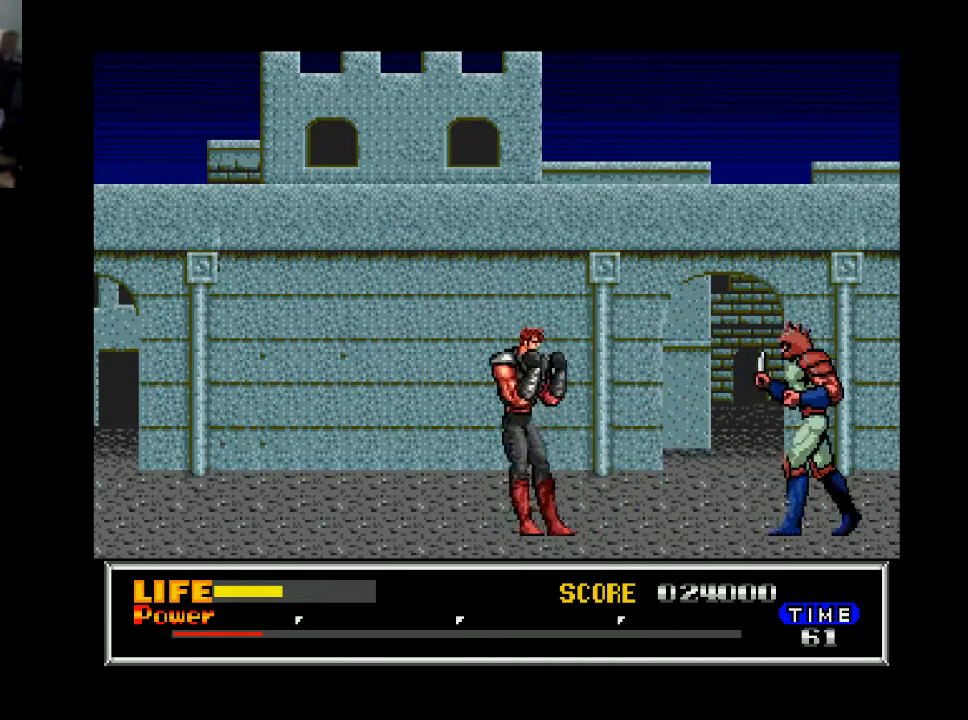
{"buttons": ["DPAD_DOWN", "DPAD_RIGHT"], "right_stick": "center", "events": [[233, "DPAD_DOWN", "up"], [233, "DPAD_RIGHT", "down"], [500, "DPAD_DOWN", "down"]]}
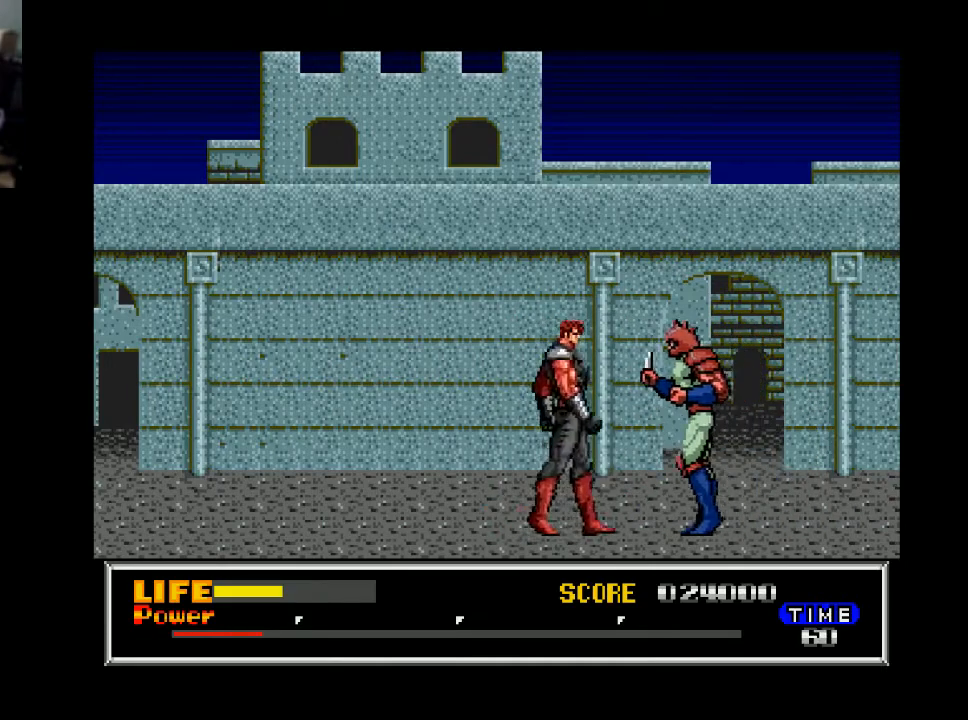
{"buttons": ["DPAD_DOWN"], "right_stick": "center", "events": [[33, "DPAD_RIGHT", "up"], [67, "X", "down"], [200, "X", "up"]]}
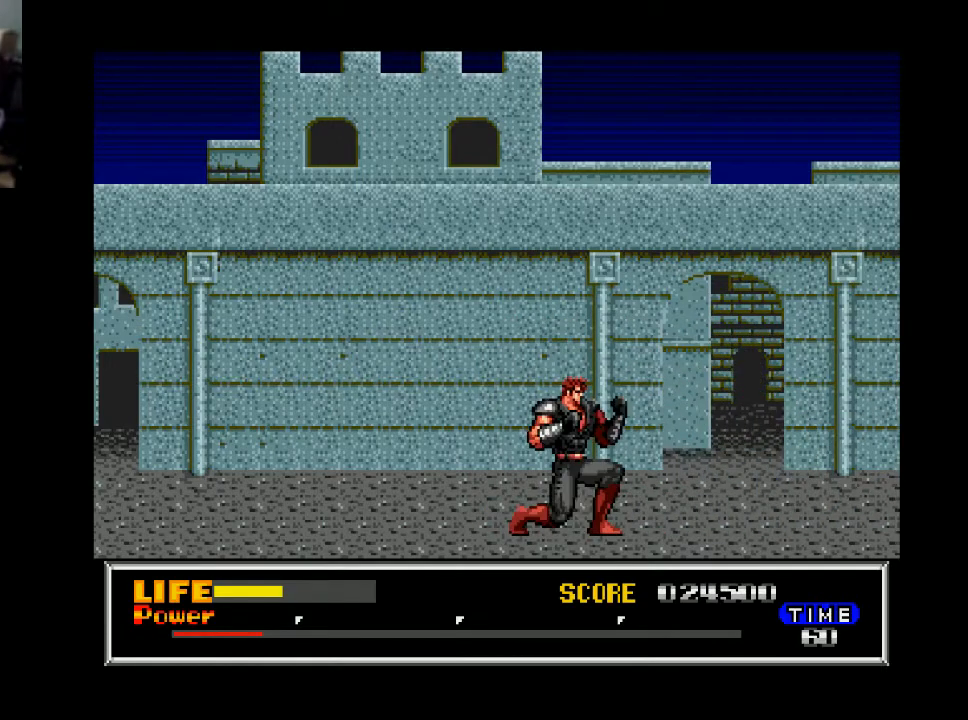
{"buttons": ["DPAD_RIGHT"], "right_stick": "center", "events": [[67, "DPAD_DOWN", "up"], [100, "DPAD_RIGHT", "down"]]}
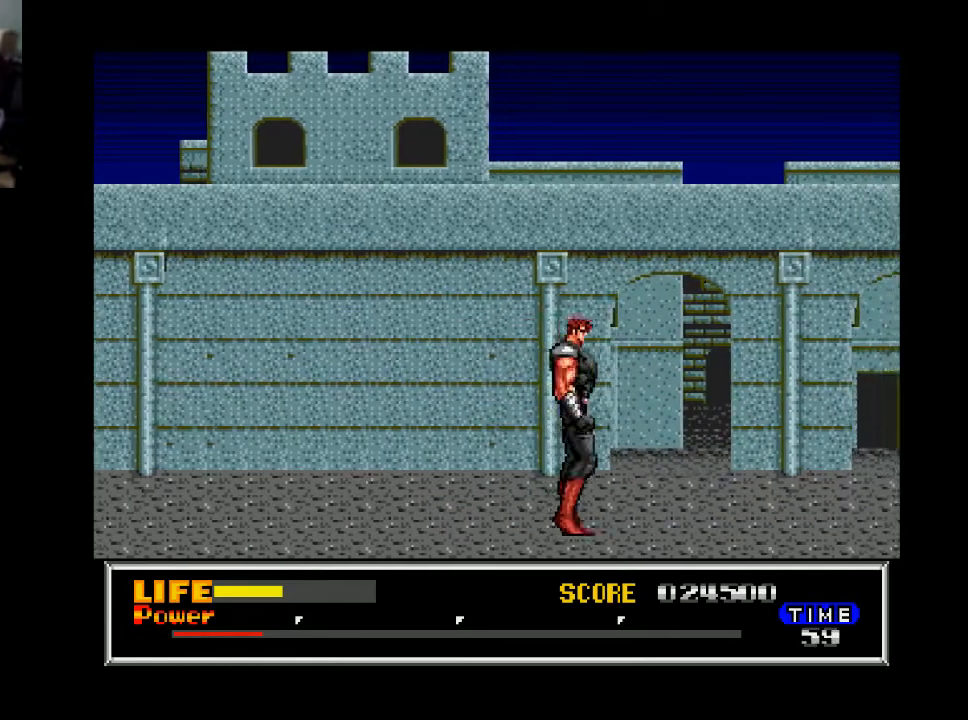
{"buttons": ["DPAD_RIGHT"], "right_stick": "center", "events": []}
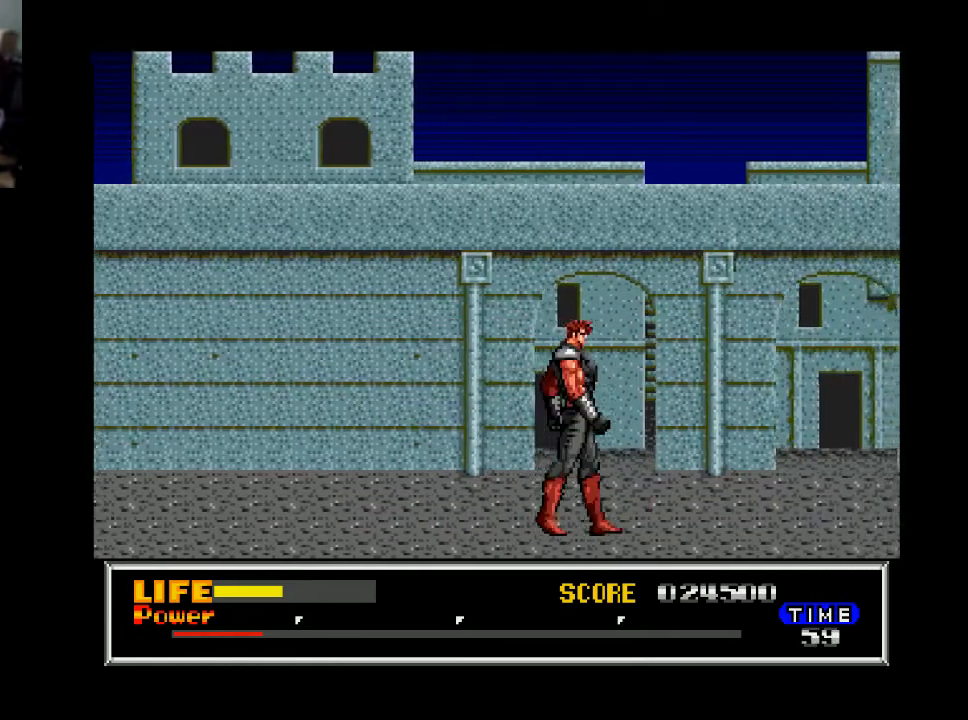
{"buttons": ["DPAD_RIGHT"], "right_stick": "center", "events": []}
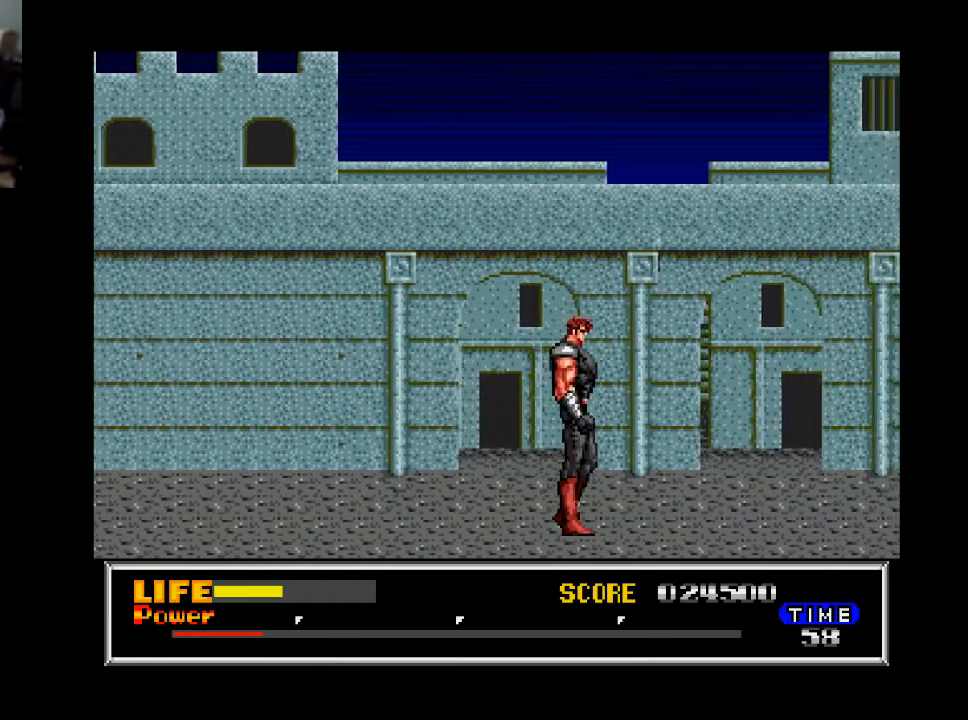
{"buttons": ["DPAD_RIGHT"], "right_stick": "center", "events": []}
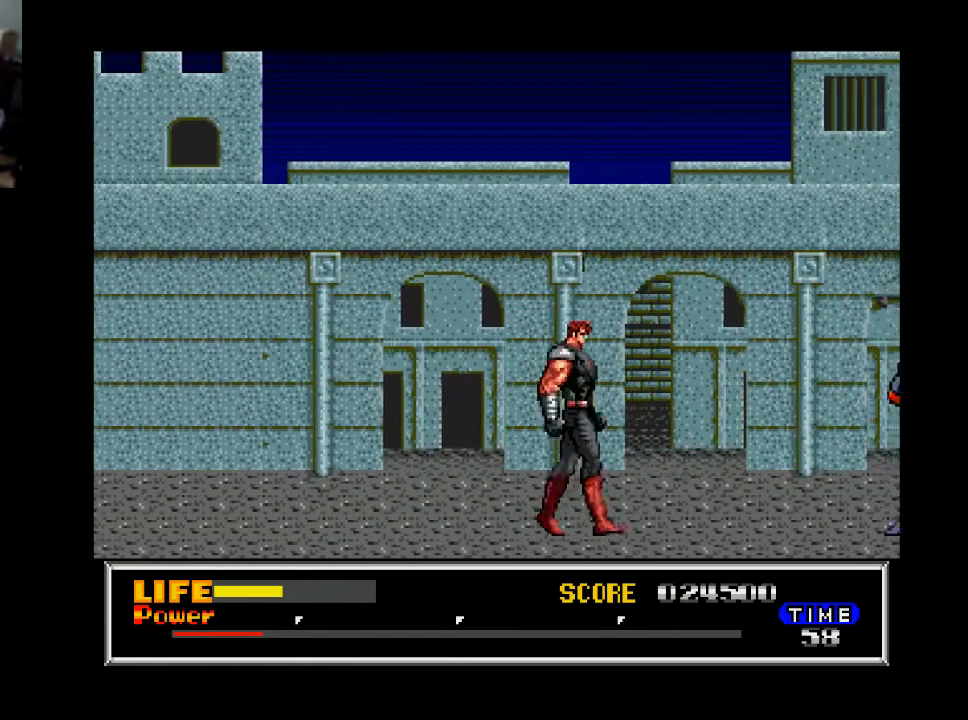
{"buttons": ["DPAD_RIGHT"], "right_stick": "center", "events": []}
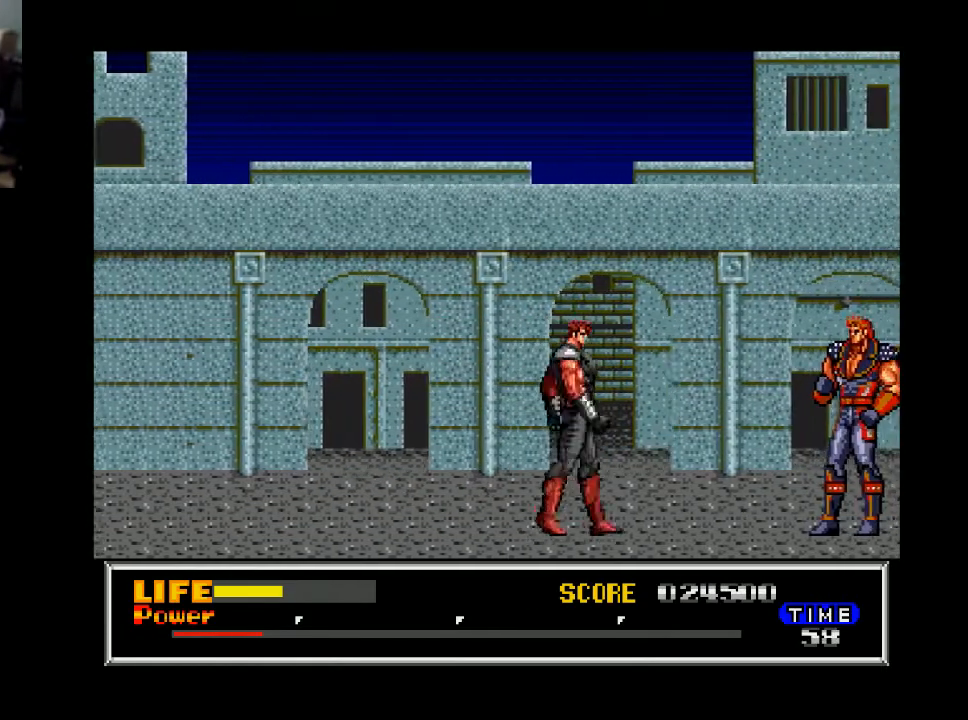
{"buttons": ["DPAD_RIGHT"], "right_stick": "center", "events": [[67, "DPAD_RIGHT", "up"], [100, "DPAD_DOWN", "down"], [167, "DPAD_RIGHT", "down"], [233, "DPAD_DOWN", "up"]]}
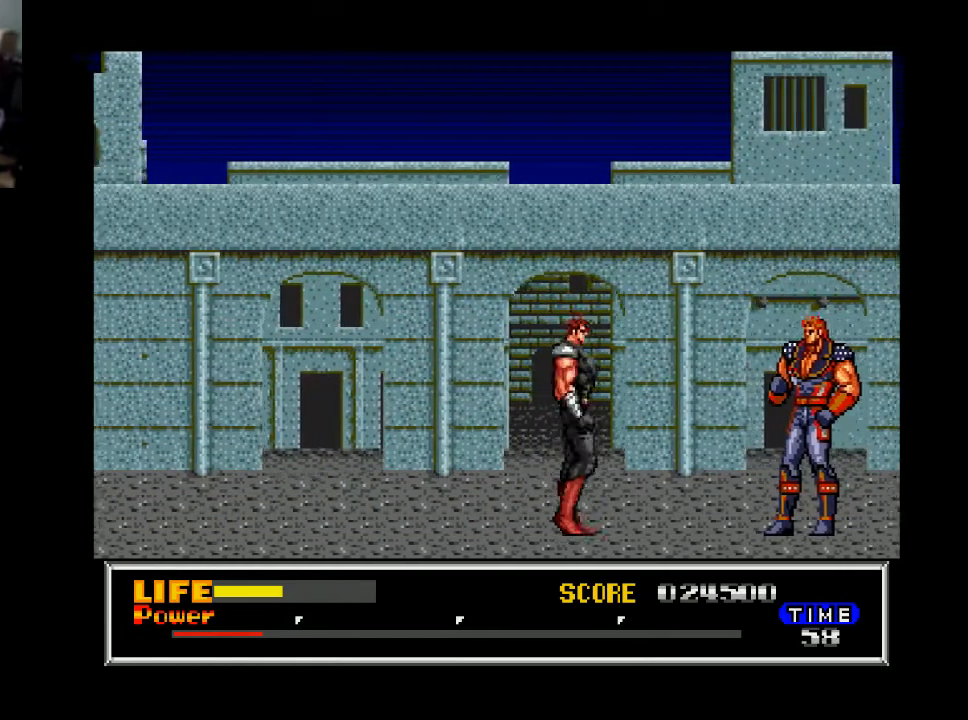
{"buttons": ["DPAD_RIGHT"], "right_stick": "center", "events": []}
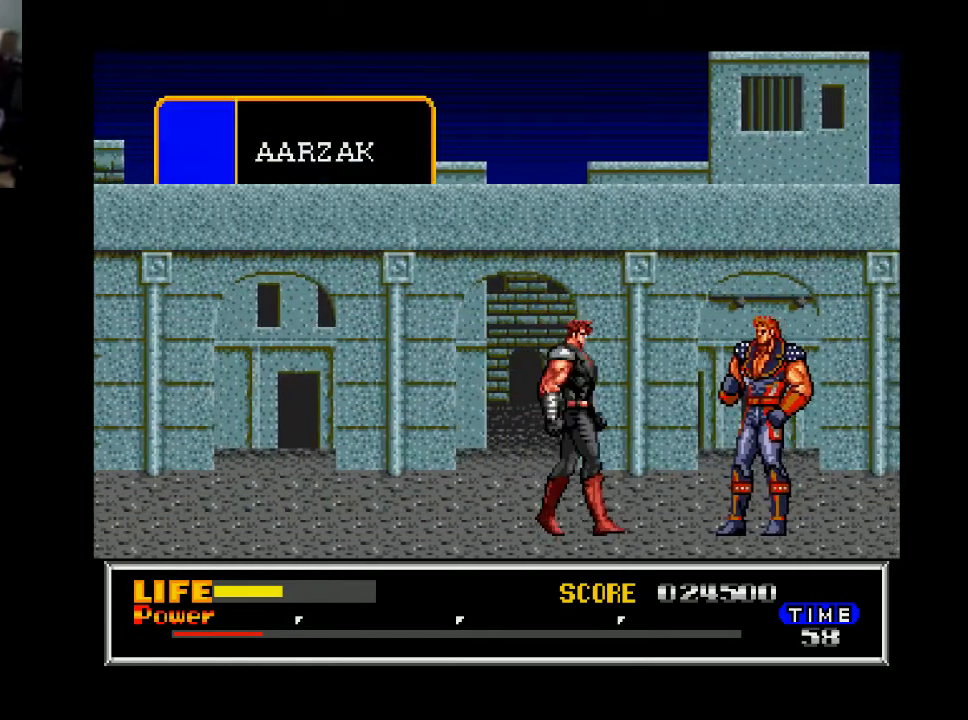
{"buttons": [], "right_stick": "center", "events": [[300, "DPAD_RIGHT", "up"]]}
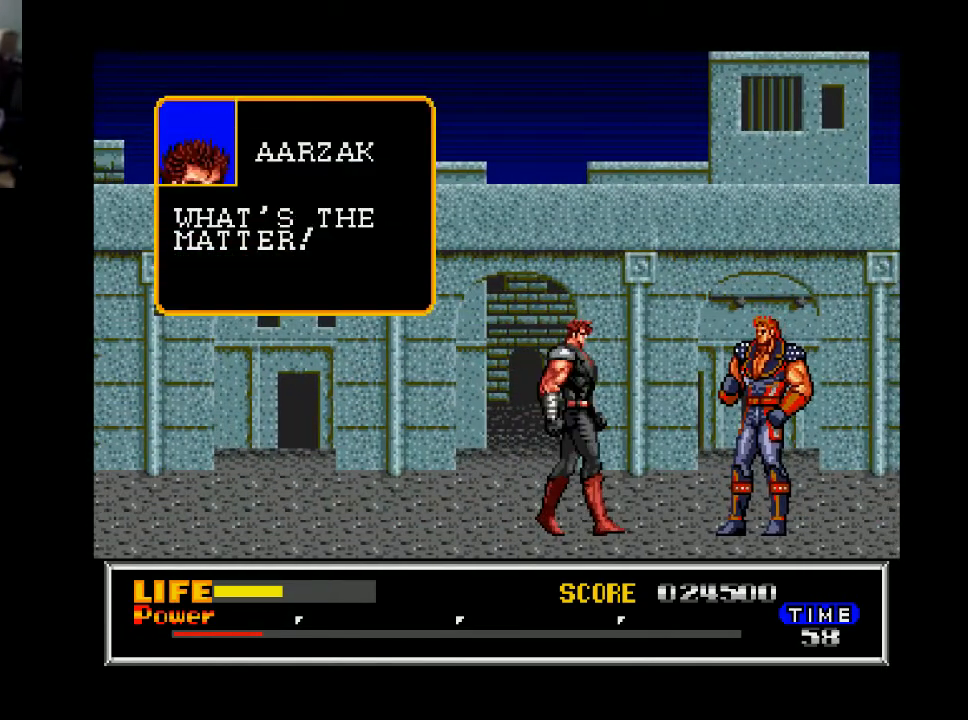
{"buttons": [], "right_stick": "center", "events": []}
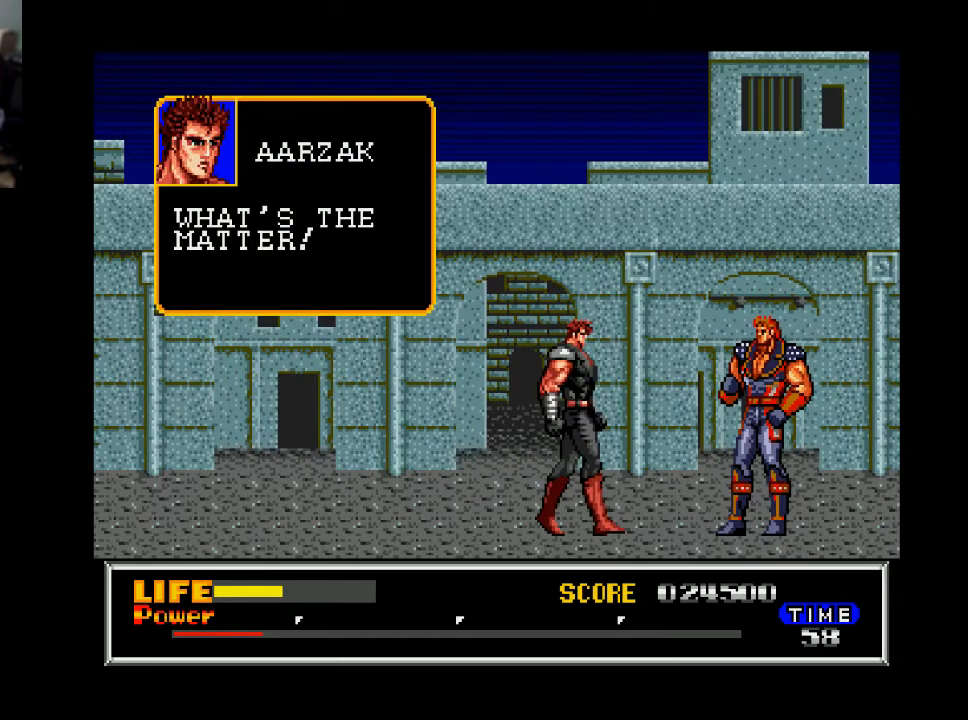
{"buttons": [], "right_stick": "center", "events": [[400, "B", "down"], [500, "B", "up"]]}
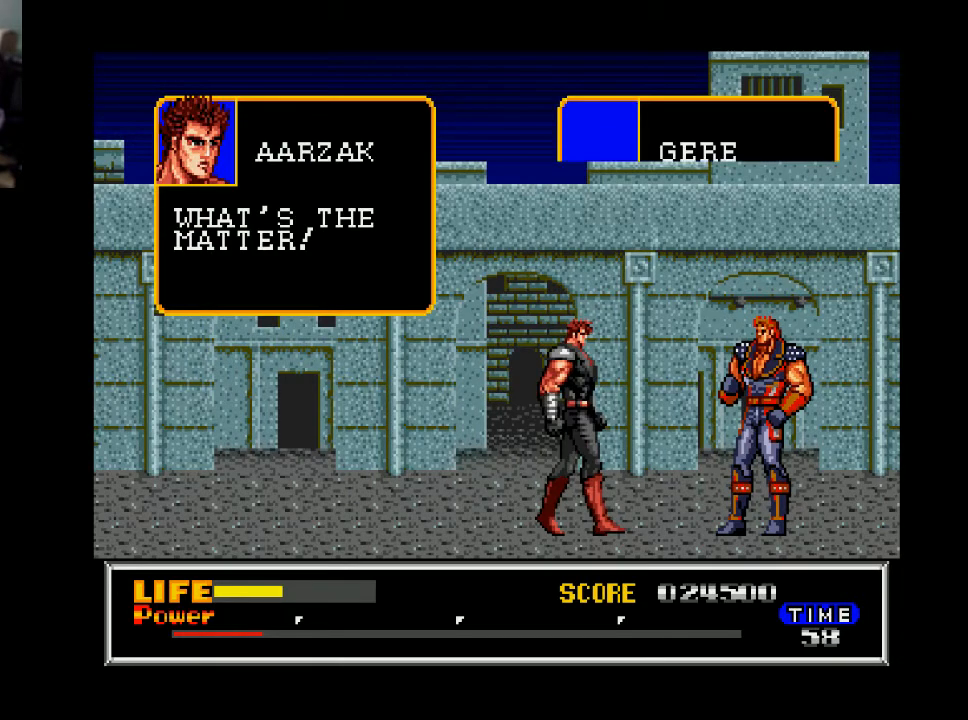
{"buttons": [], "right_stick": "center", "events": []}
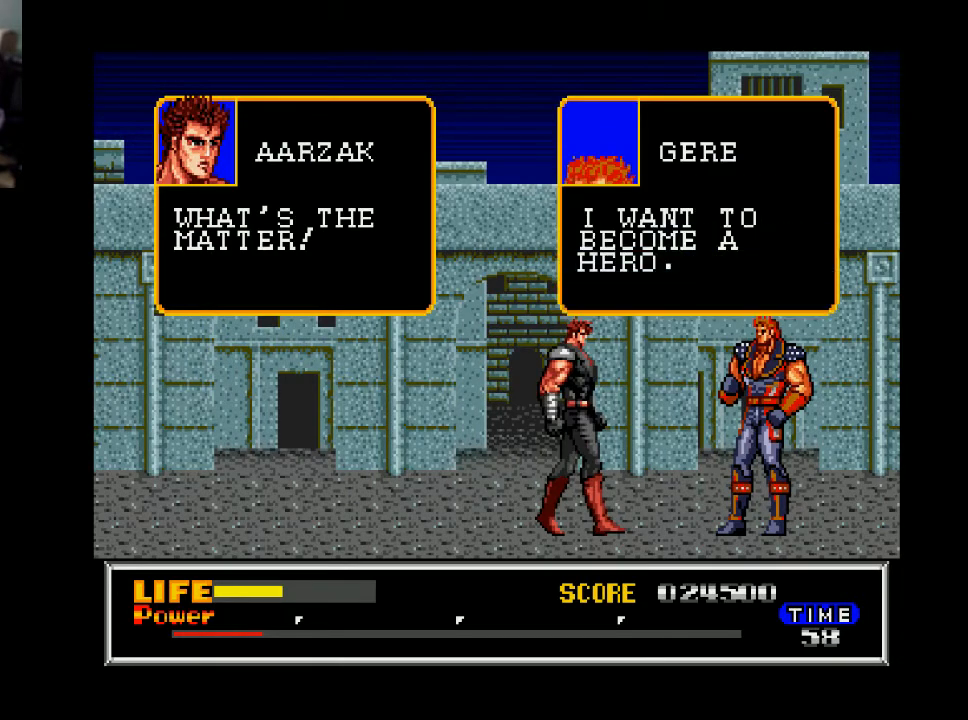
{"buttons": [], "right_stick": "center", "events": []}
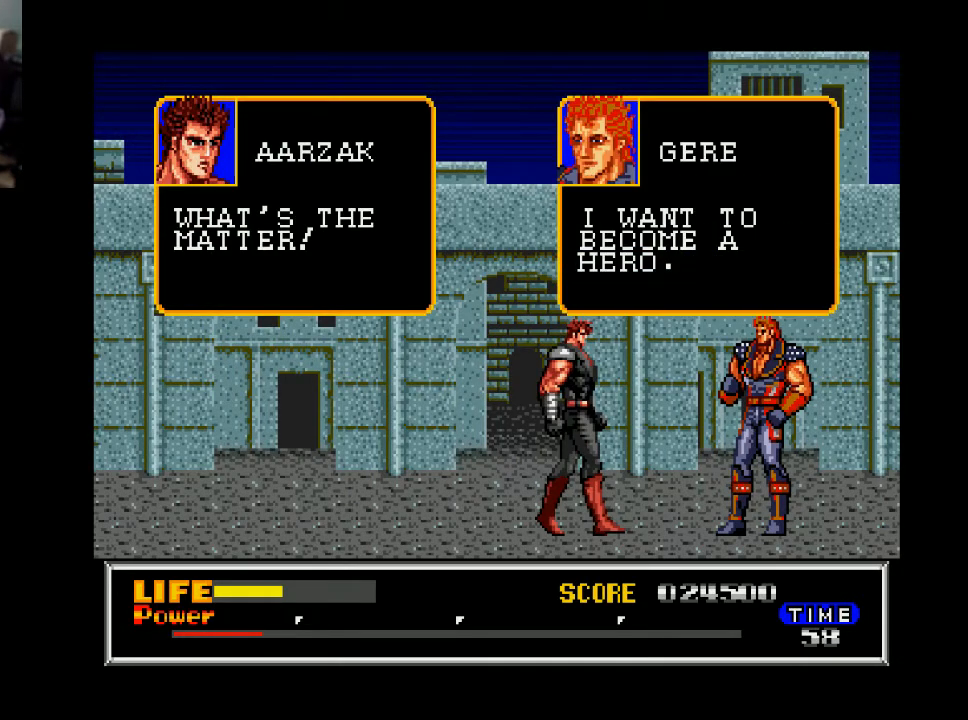
{"buttons": [], "right_stick": "center", "events": []}
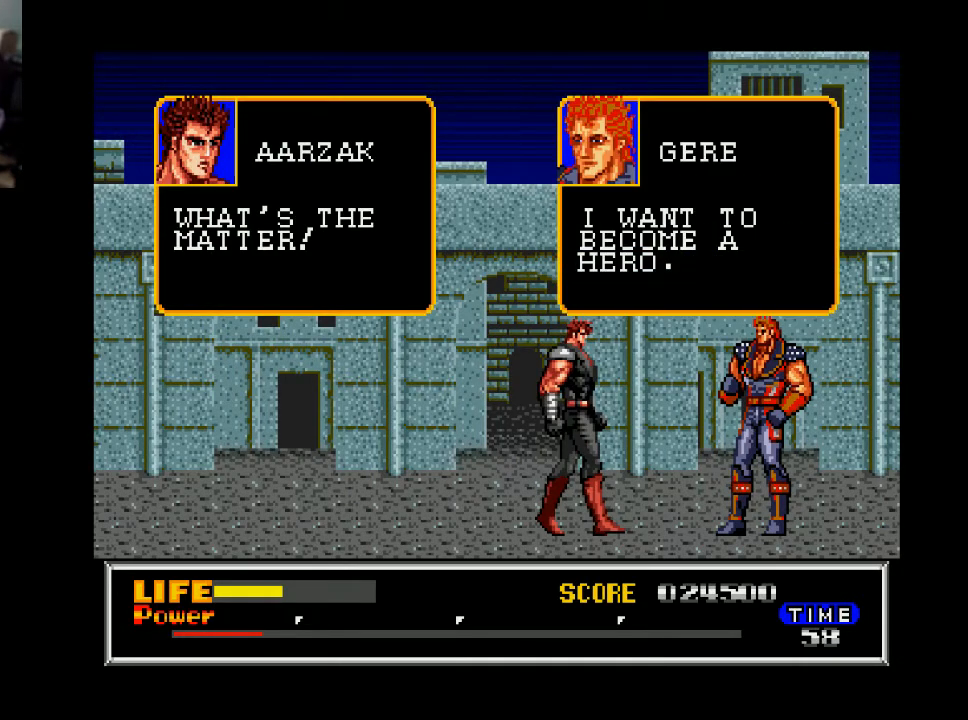
{"buttons": [], "right_stick": "center", "events": [[133, "B", "down"], [233, "B", "up"]]}
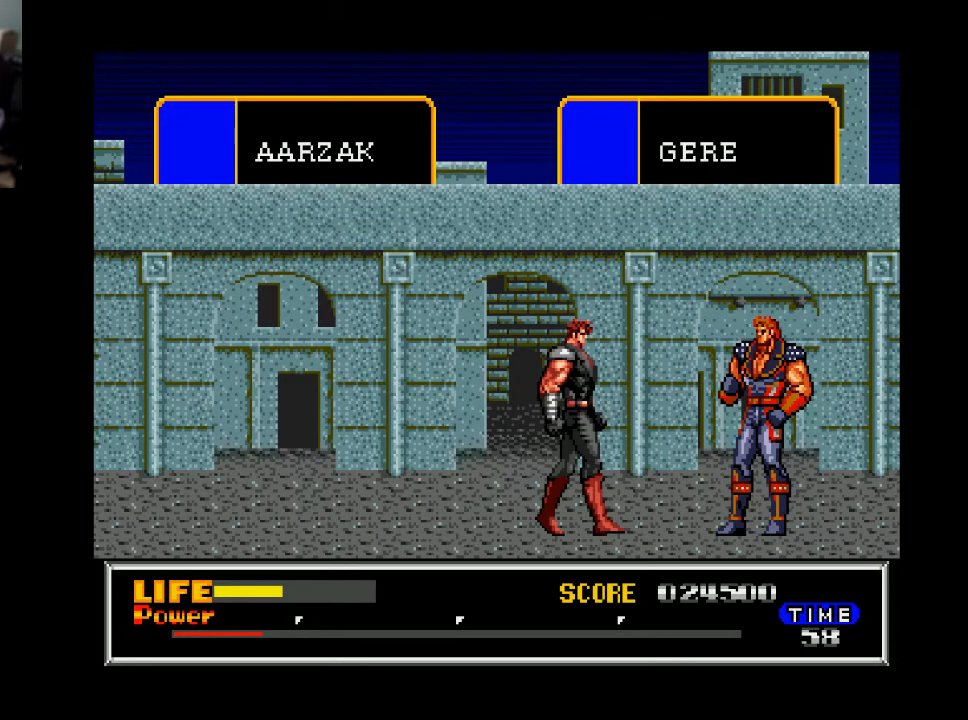
{"buttons": [], "right_stick": "center", "events": []}
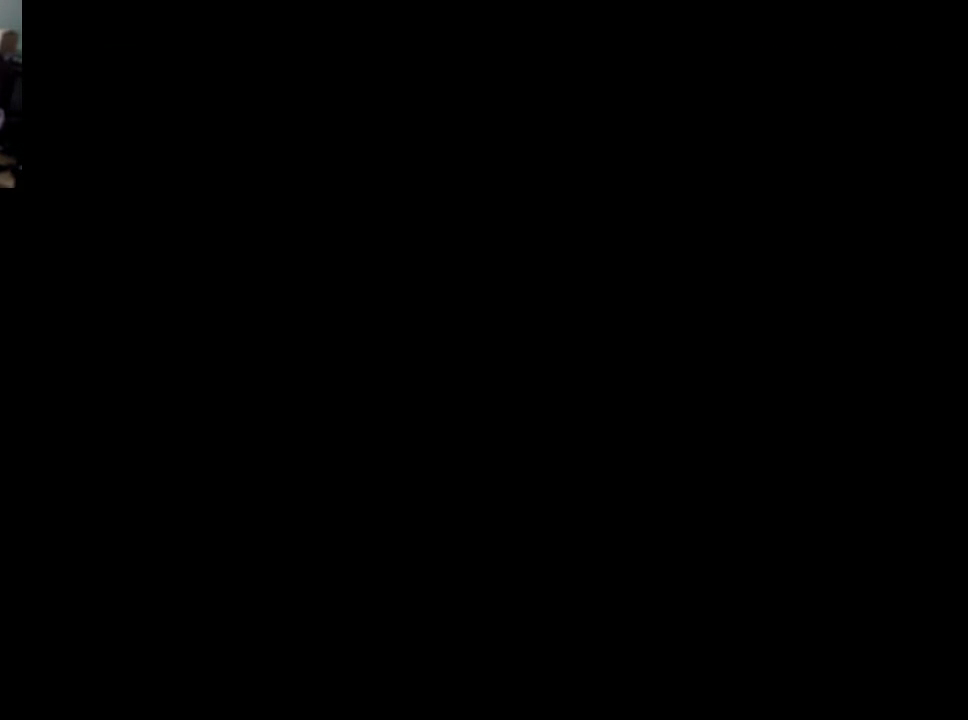
{"buttons": [], "right_stick": "center", "events": []}
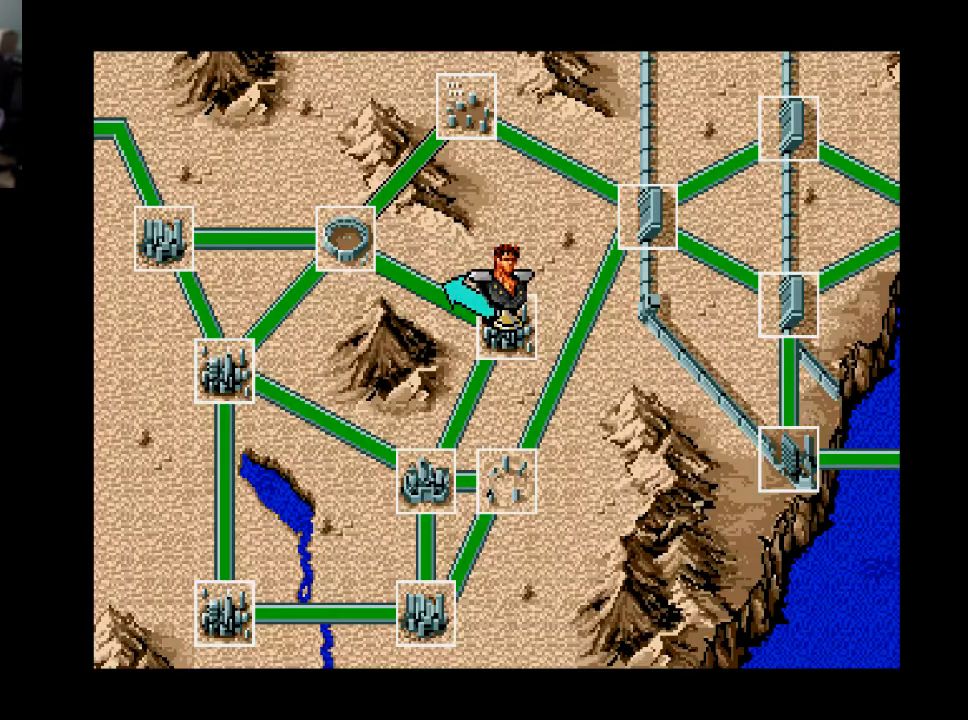
{"buttons": ["DPAD_DOWN"], "right_stick": "center", "events": [[400, "DPAD_DOWN", "down"]]}